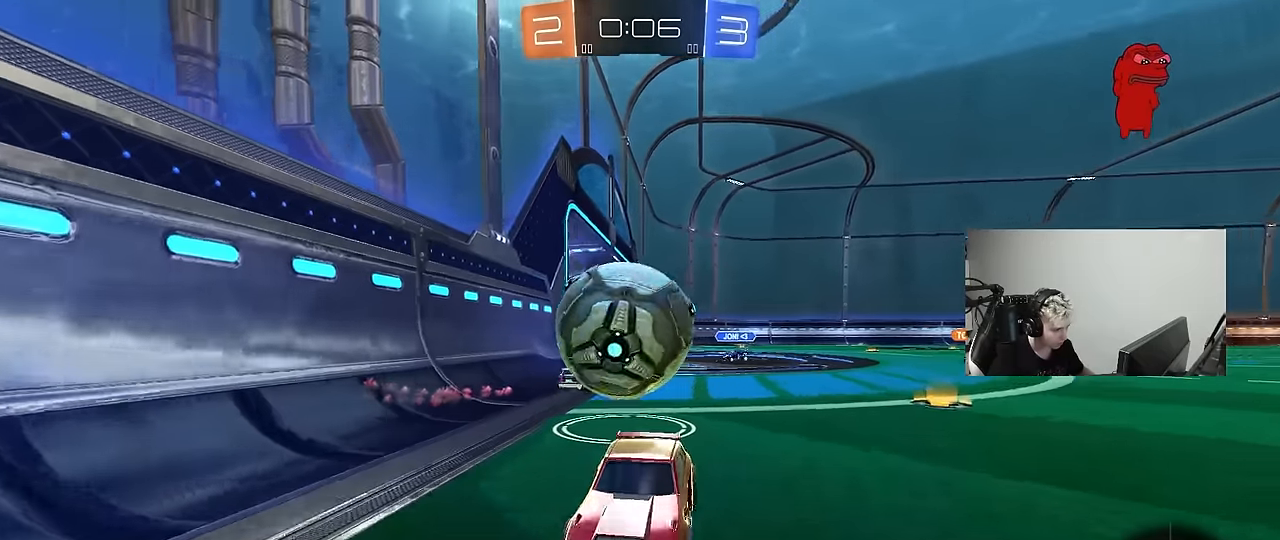
Gameplay with keyboard and mouse; each line is a JSON object with the keys and mouse buttons held at the frame after it. "events" lists presses ("down") and releases ("up") of "1", "2", "3", "4", "5", "a", "alt", "c", "caps_lock", "ctrl", "d", "e", "f", "g", "q", "r", "s", "shift", "space", "t", "tab", "v", "w", "x", "z", "mouse_left", "mouse_wheel" and "mouse_right" between this image and that frame as [ms after this image, input, new state], when the widget could be followed in between. "mouse_left", "mouse_wheel", "mouse_right" = the "left", "wheel", "right" buttons of the "mouse" list. No other keys are recorded. "wheel" means that the mouse wheel is clicked or scrolled. "mouse_move" is the direction in which the mouse moves at that frame (one of eight, or "still"), when it could be read.
{"keys": ["s"], "mouse": ["right"], "mouse_move": "still", "events": [[134, "d", "up"], [184, "a", "down"], [234, "mouse_right", "down"], [267, "mouse_right", "up"], [317, "a", "up"], [367, "mouse_right", "down"]]}
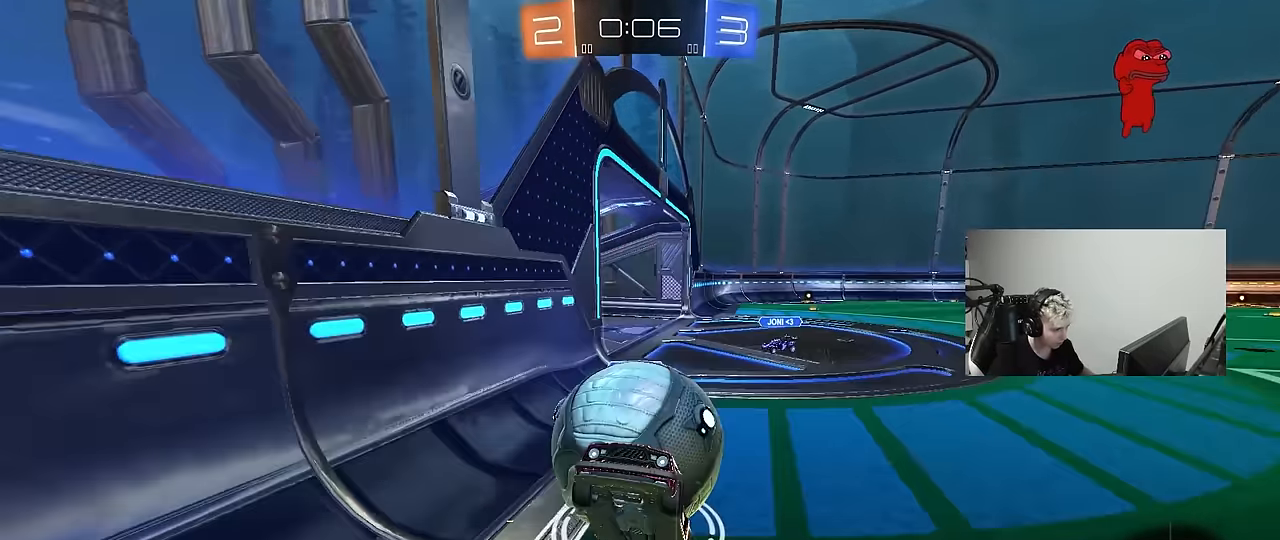
{"keys": ["a", "shift", "w"], "mouse": [], "mouse_move": "still", "events": [[50, "mouse_right", "up"], [100, "s", "up"], [150, "d", "down"], [200, "shift", "down"], [234, "a", "down"], [234, "d", "up"], [234, "w", "down"]]}
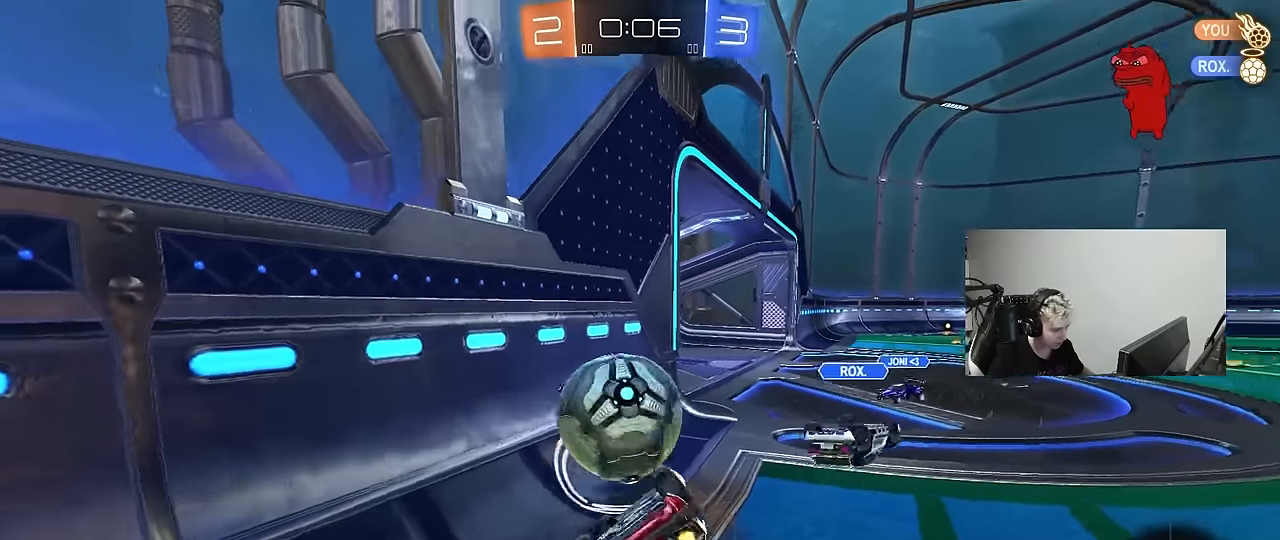
{"keys": ["w"], "mouse": [], "mouse_move": "still", "events": [[217, "shift", "up"], [300, "shift", "down"], [400, "shift", "up"], [484, "a", "up"]]}
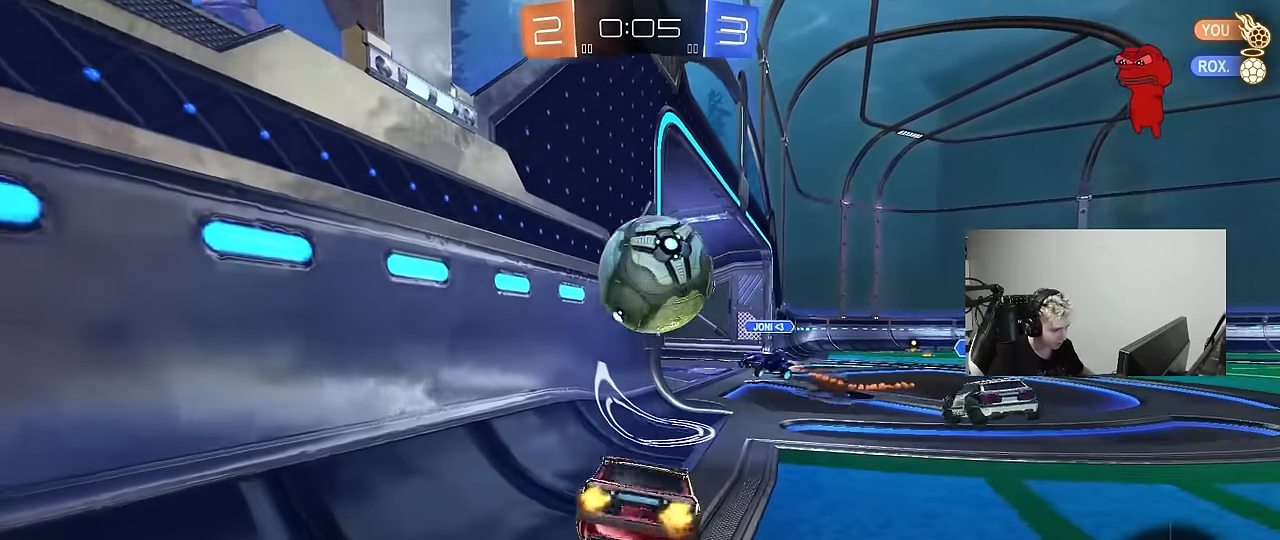
{"keys": ["w"], "mouse": [], "mouse_move": "still", "events": [[84, "d", "down"], [234, "d", "up"], [284, "space", "down"], [417, "space", "up"]]}
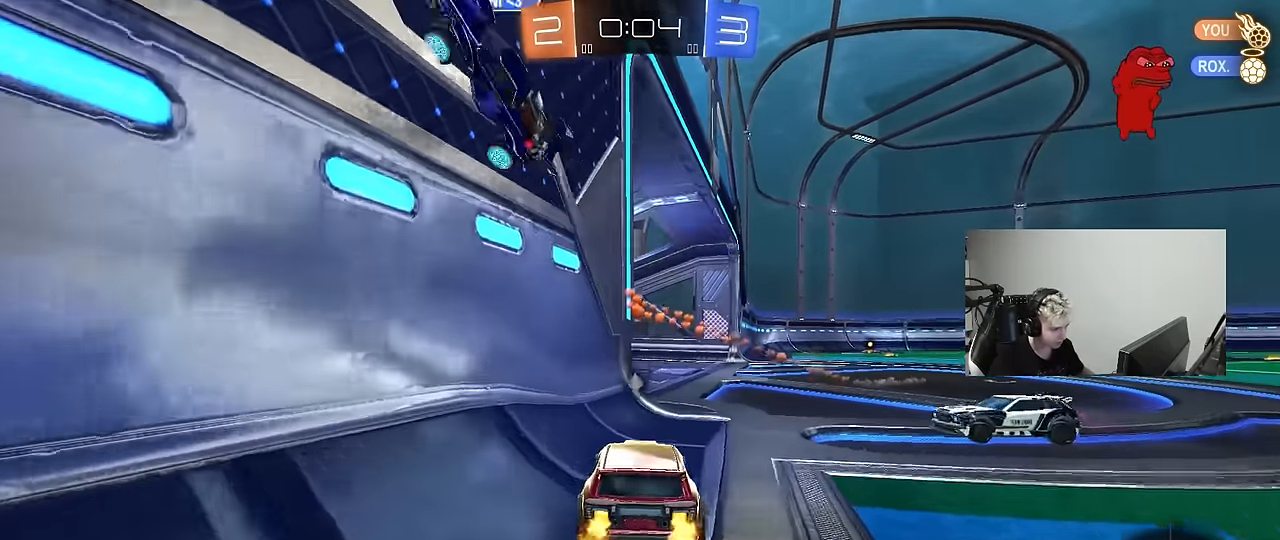
{"keys": ["w"], "mouse": [], "mouse_move": "still", "events": [[50, "d", "down"], [234, "d", "up"]]}
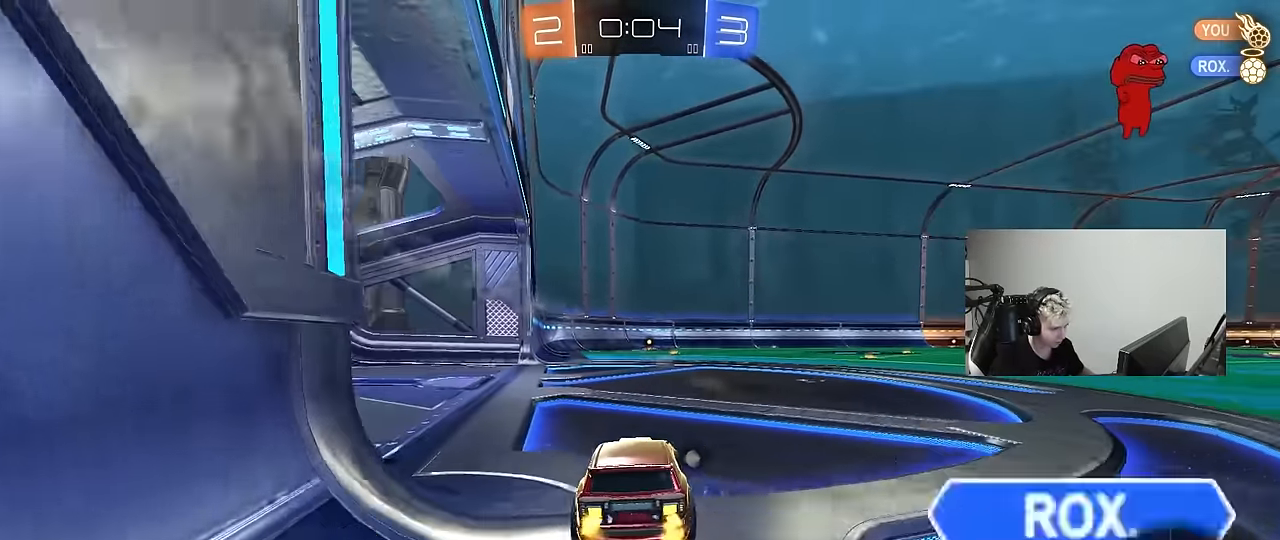
{"keys": ["space", "w"], "mouse": [], "mouse_move": "up-right", "events": [[167, "mouse_right", "down"], [217, "mouse_right", "up"], [250, "mouse_right", "down"], [400, "space", "down"], [450, "mouse_right", "up"]]}
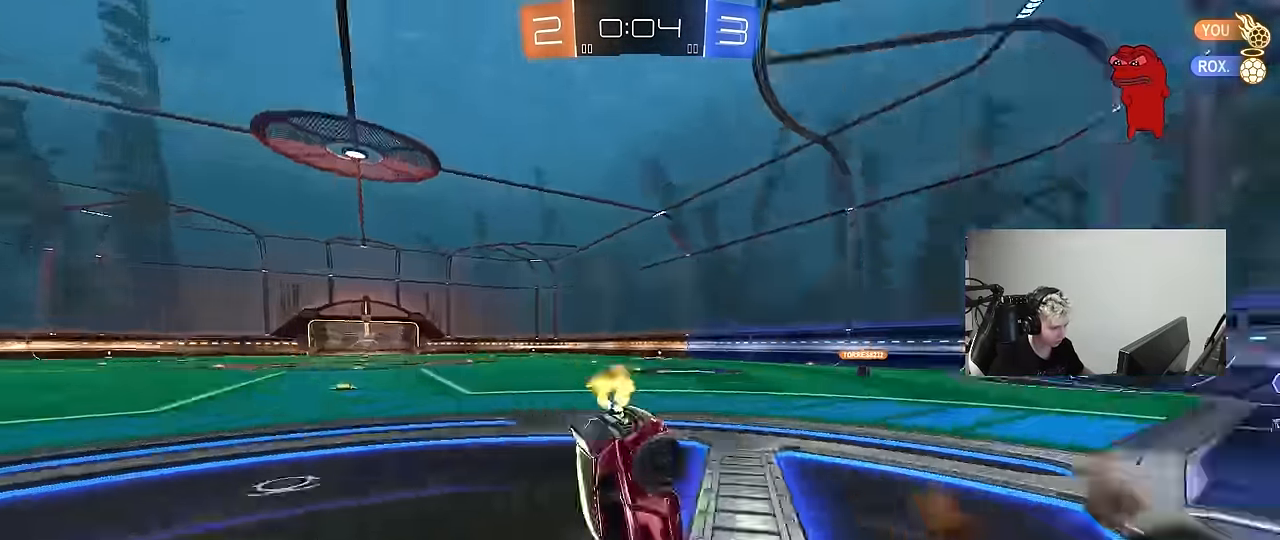
{"keys": [], "mouse": [], "mouse_move": "still", "events": [[84, "space", "up"], [417, "w", "up"]]}
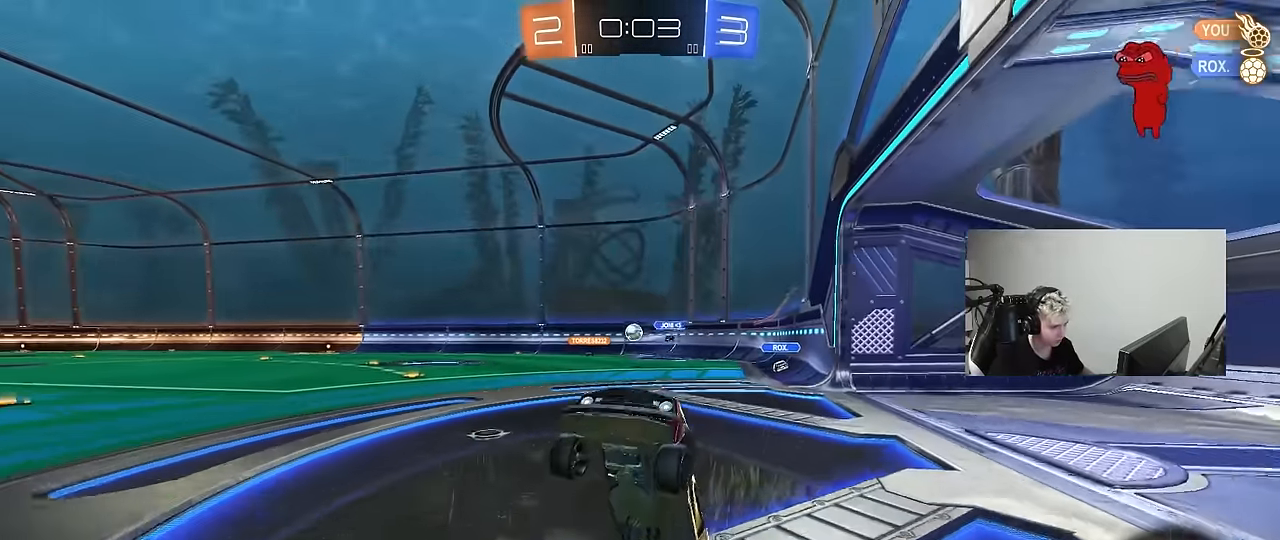
{"keys": ["w"], "mouse": ["left"], "mouse_move": "still", "events": [[250, "w", "down"], [284, "mouse_left", "down"], [334, "d", "down"], [484, "d", "up"]]}
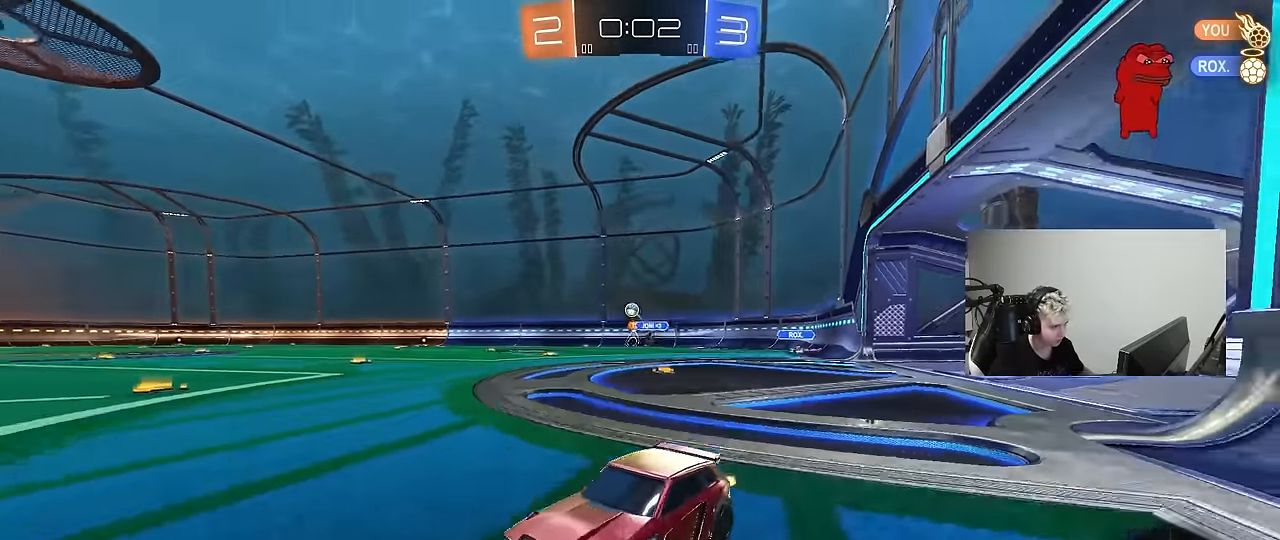
{"keys": ["a", "w"], "mouse": ["left"], "mouse_move": "still", "events": [[67, "a", "down"], [167, "a", "up"], [484, "a", "down"]]}
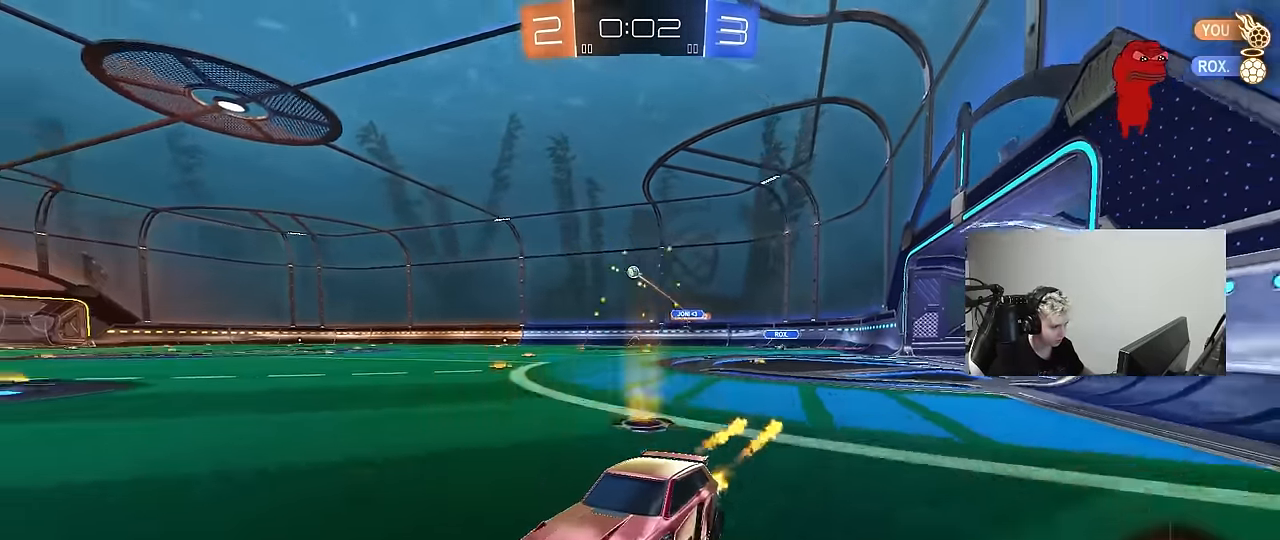
{"keys": ["d", "w"], "mouse": ["left"], "mouse_move": "still", "events": [[34, "a", "up"], [134, "d", "down"], [234, "shift", "down"], [367, "shift", "up"]]}
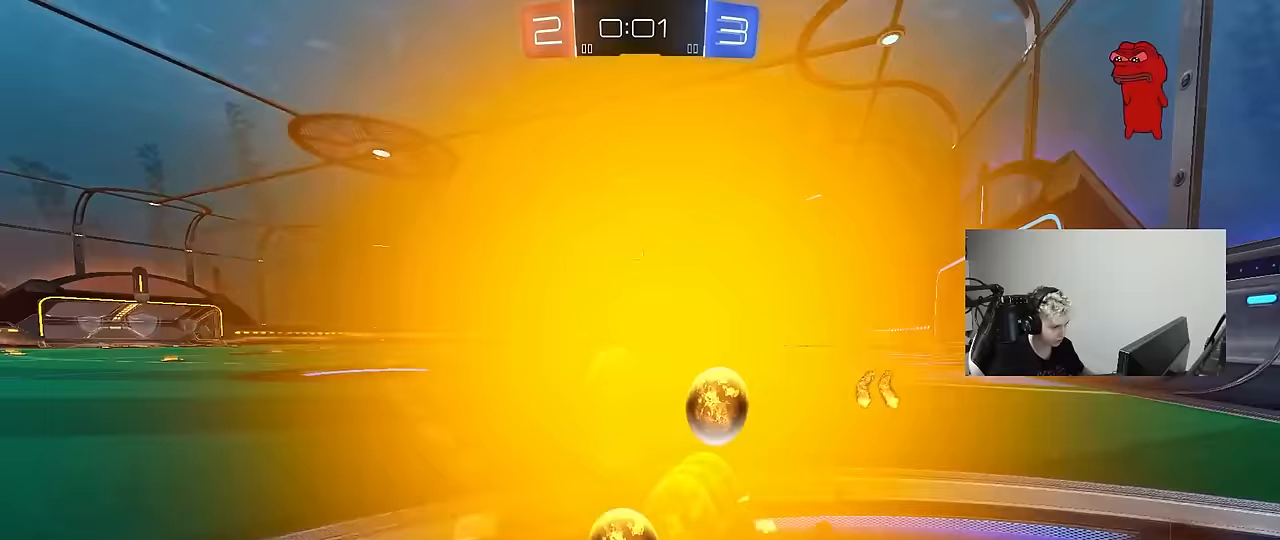
{"keys": ["d", "s", "shift"], "mouse": ["left", "right"], "mouse_move": "down-left", "events": [[233, "d", "up"], [283, "mouse_right", "down"], [283, "shift", "down"], [333, "d", "down"], [433, "s", "down"], [433, "w", "up"]]}
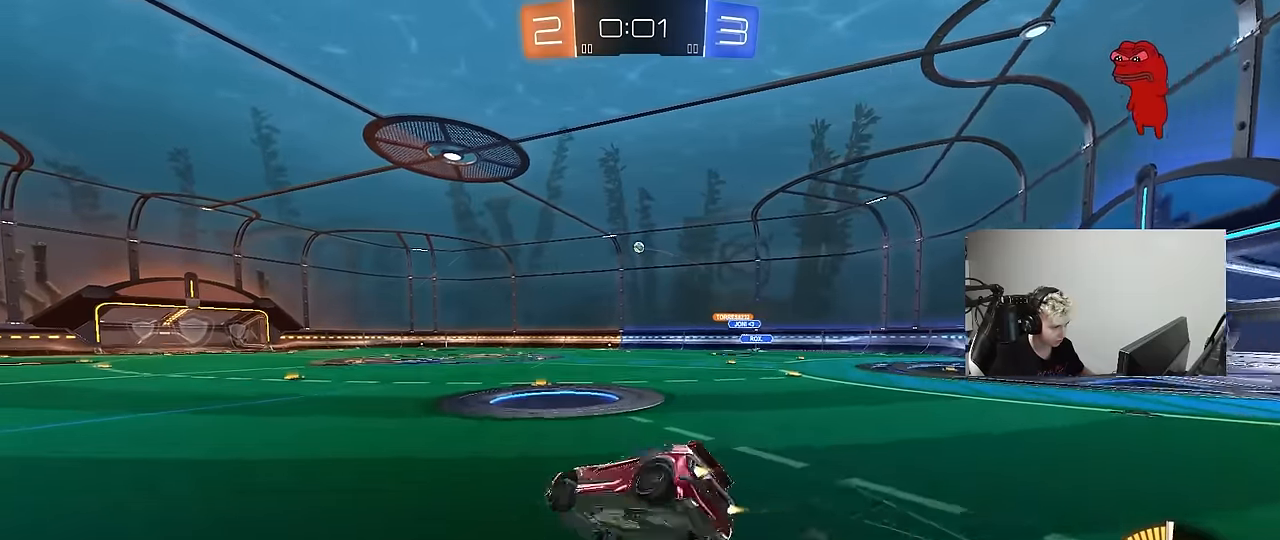
{"keys": ["d", "s", "shift"], "mouse": [], "mouse_move": "still", "events": [[117, "mouse_right", "up"], [267, "s", "up"], [350, "s", "down"], [400, "mouse_left", "up"]]}
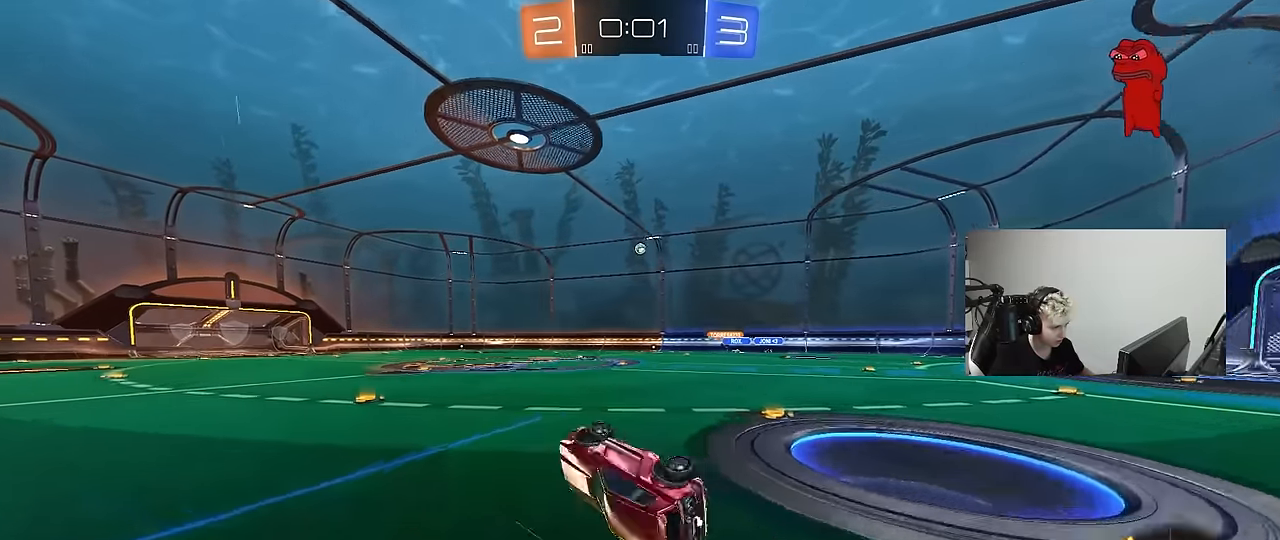
{"keys": ["w"], "mouse": ["left"], "mouse_move": "still", "events": [[133, "s", "up"], [183, "shift", "up"], [233, "d", "up"], [317, "w", "down"], [417, "mouse_left", "down"]]}
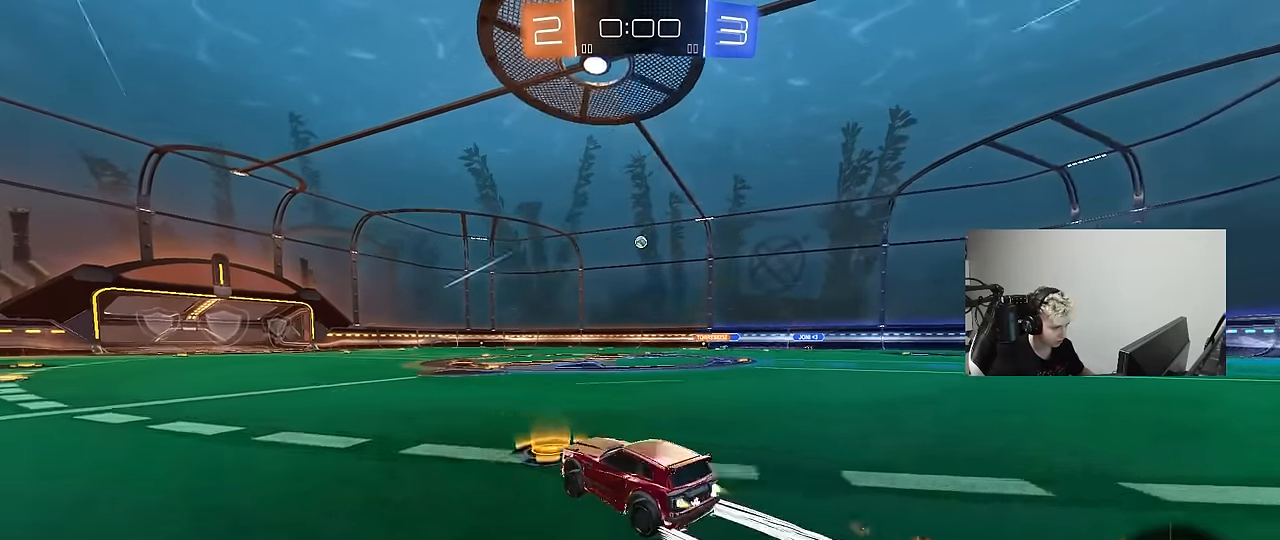
{"keys": ["w"], "mouse": [], "mouse_move": "still", "events": [[100, "mouse_left", "up"]]}
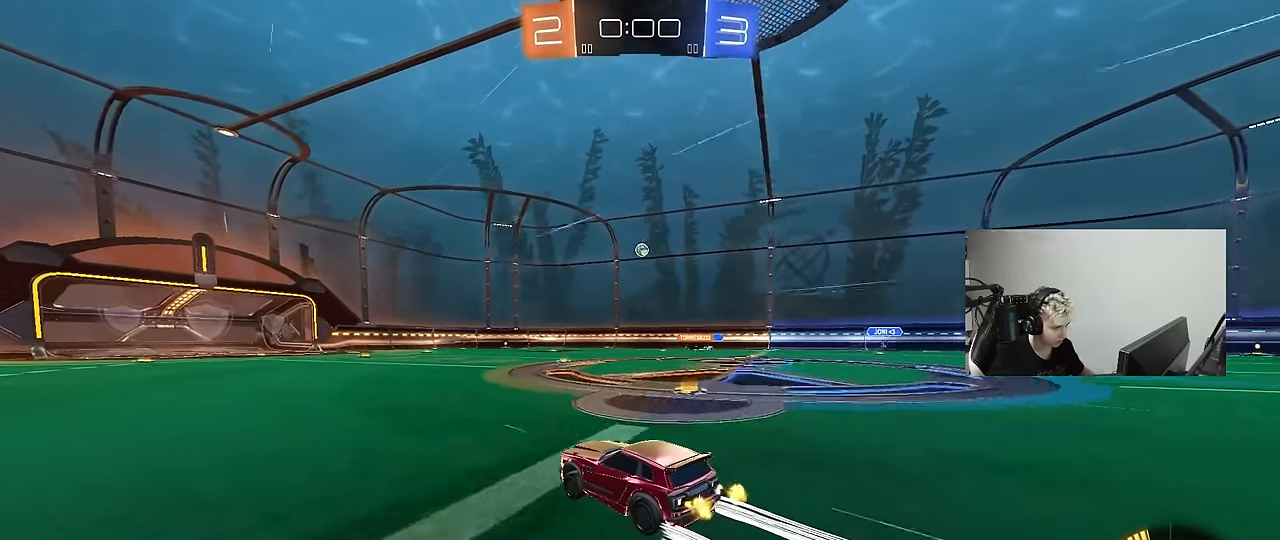
{"keys": ["w"], "mouse": [], "mouse_move": "still", "events": []}
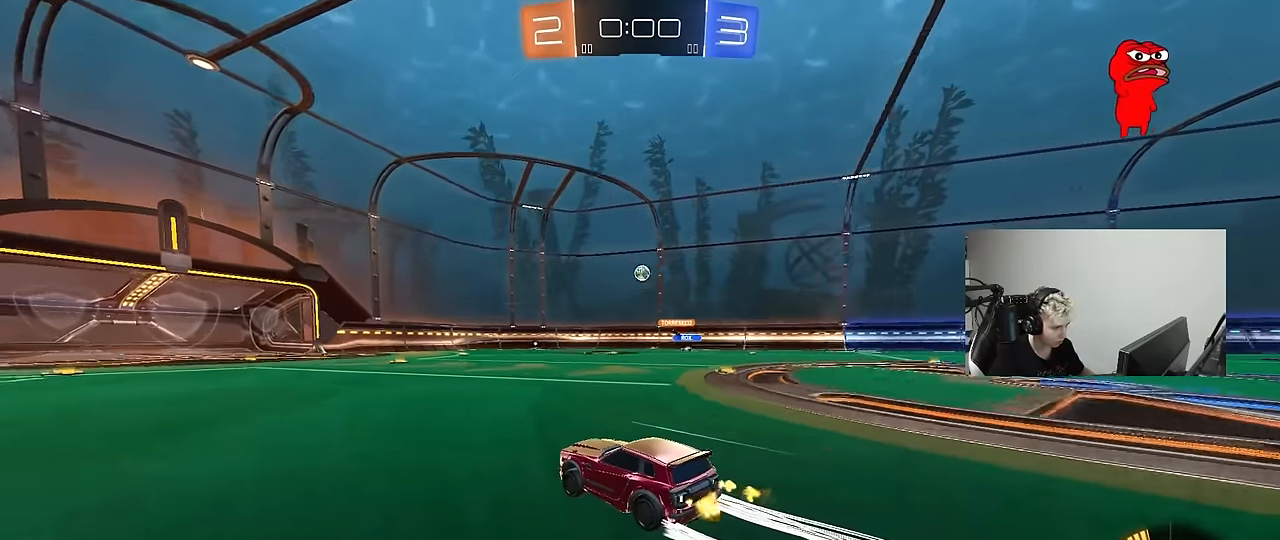
{"keys": ["w"], "mouse": [], "mouse_move": "still", "events": [[133, "mouse_left", "down"], [233, "mouse_left", "up"]]}
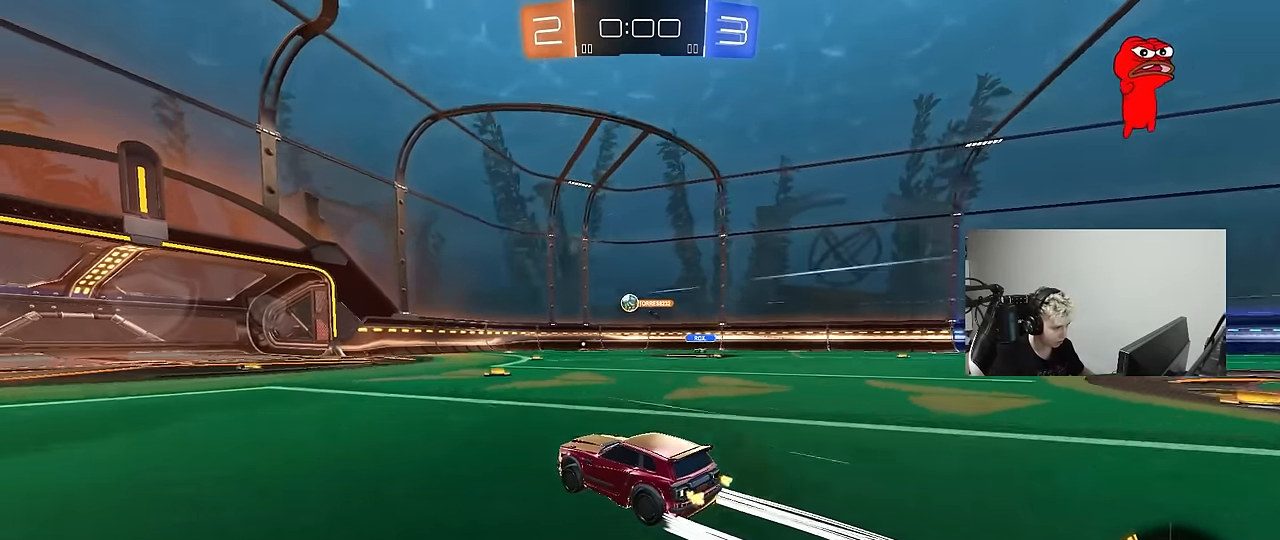
{"keys": ["d", "s"], "mouse": [], "mouse_move": "still", "events": [[100, "d", "down"], [150, "d", "up"], [233, "d", "down"], [233, "w", "up"], [383, "s", "down"]]}
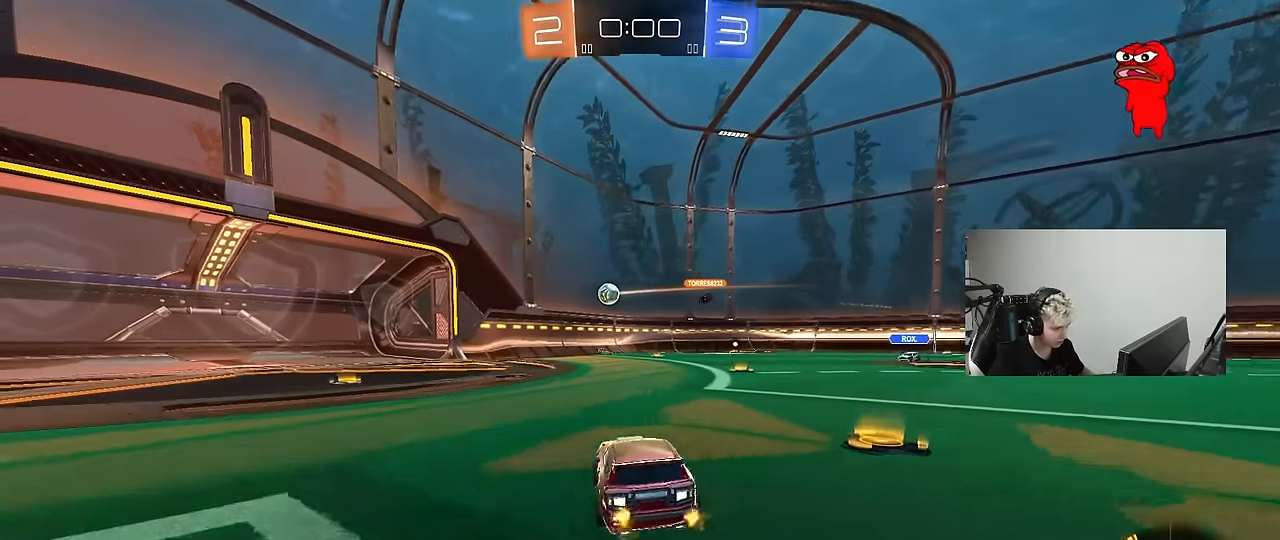
{"keys": ["d", "w"], "mouse": ["left"], "mouse_move": "down-left", "events": [[17, "s", "up"], [117, "w", "down"], [350, "a", "down"], [350, "d", "up"], [400, "a", "up"], [400, "d", "down"], [400, "w", "up"], [450, "w", "down"], [500, "mouse_left", "down"]]}
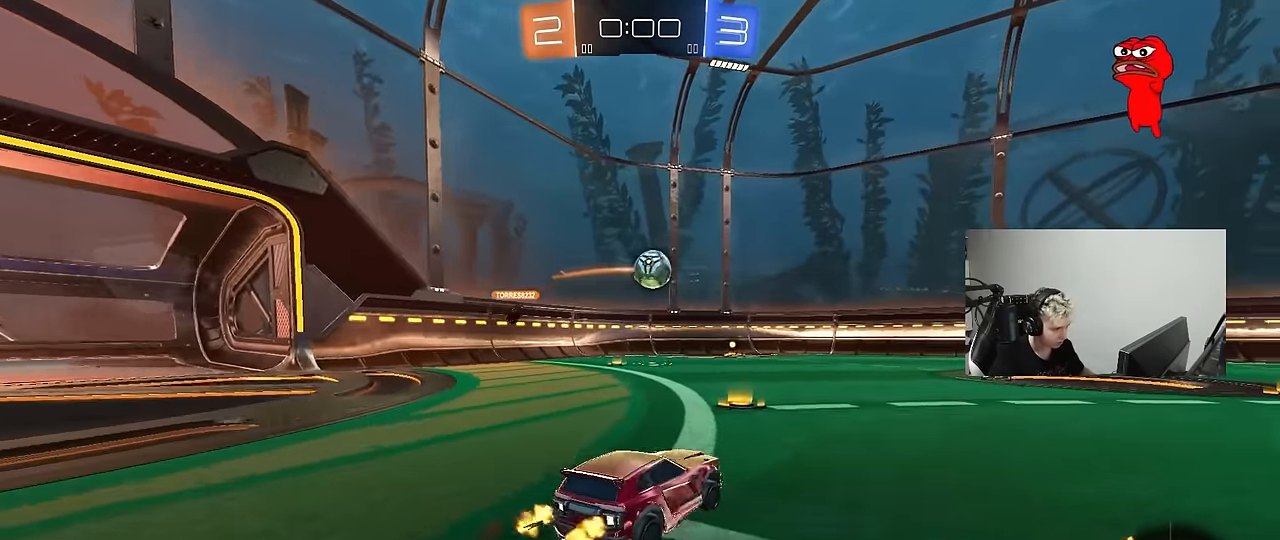
{"keys": [], "mouse": ["left"], "mouse_move": "right", "events": [[83, "d", "up"], [133, "a", "down"], [183, "a", "up"], [233, "w", "up"], [317, "mouse_right", "down"], [417, "d", "down"], [417, "mouse_right", "up"], [467, "d", "up"]]}
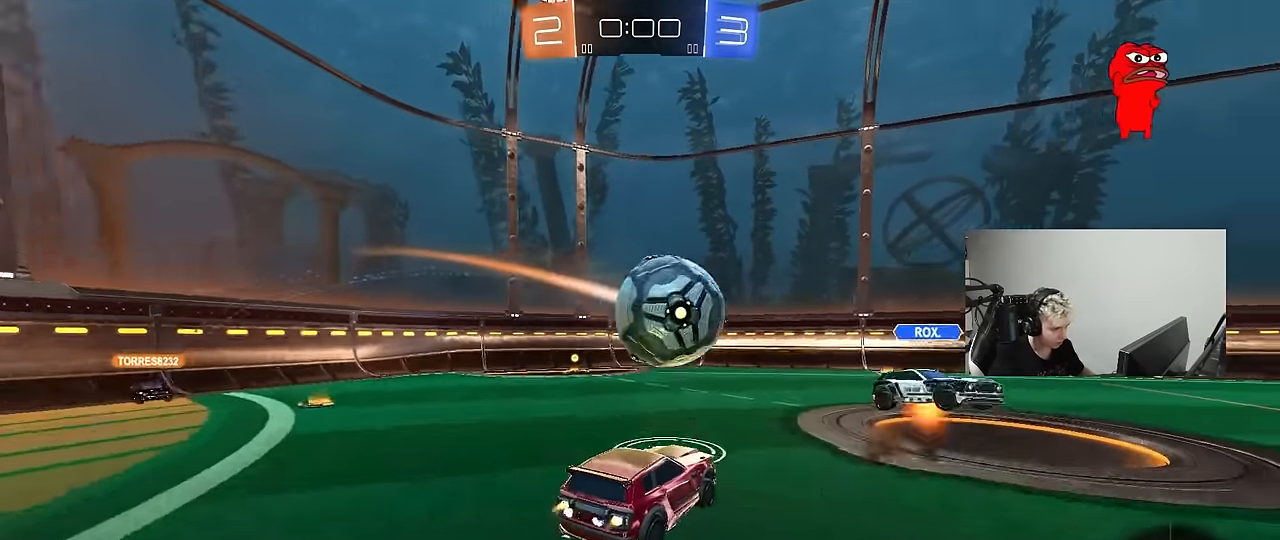
{"keys": ["d", "s", "shift"], "mouse": [], "mouse_move": "still", "events": [[50, "d", "down"], [50, "shift", "down"], [100, "w", "down"], [150, "mouse_right", "down"], [200, "s", "down"], [200, "w", "up"], [283, "mouse_right", "up"], [467, "mouse_left", "up"]]}
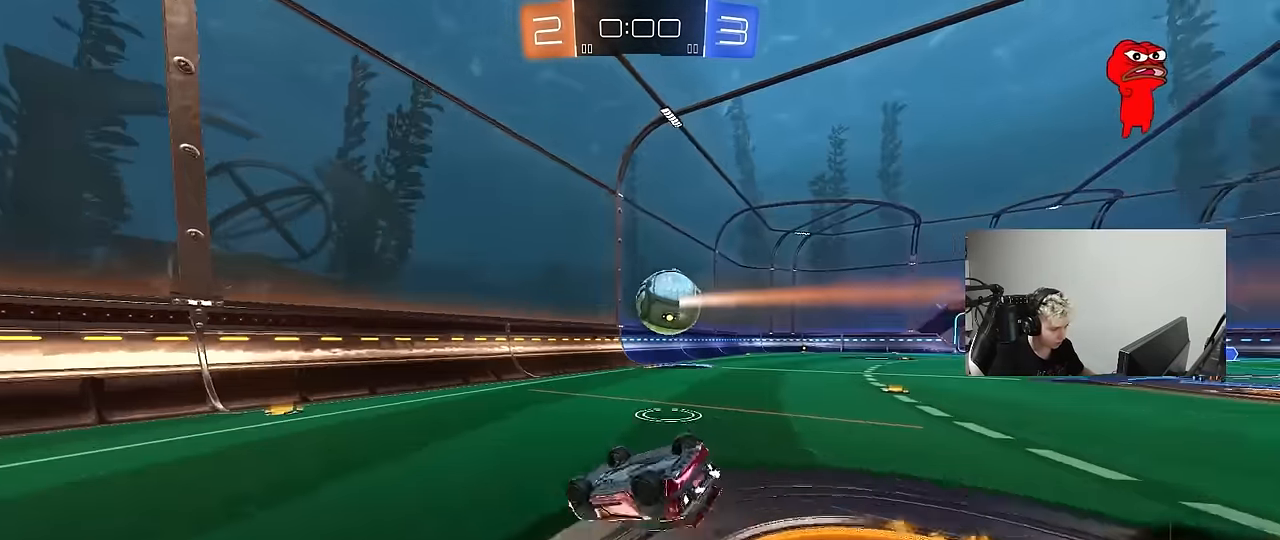
{"keys": [], "mouse": [], "mouse_move": "still", "events": [[117, "s", "up"], [217, "s", "down"], [400, "s", "up"], [400, "shift", "up"], [483, "d", "up"]]}
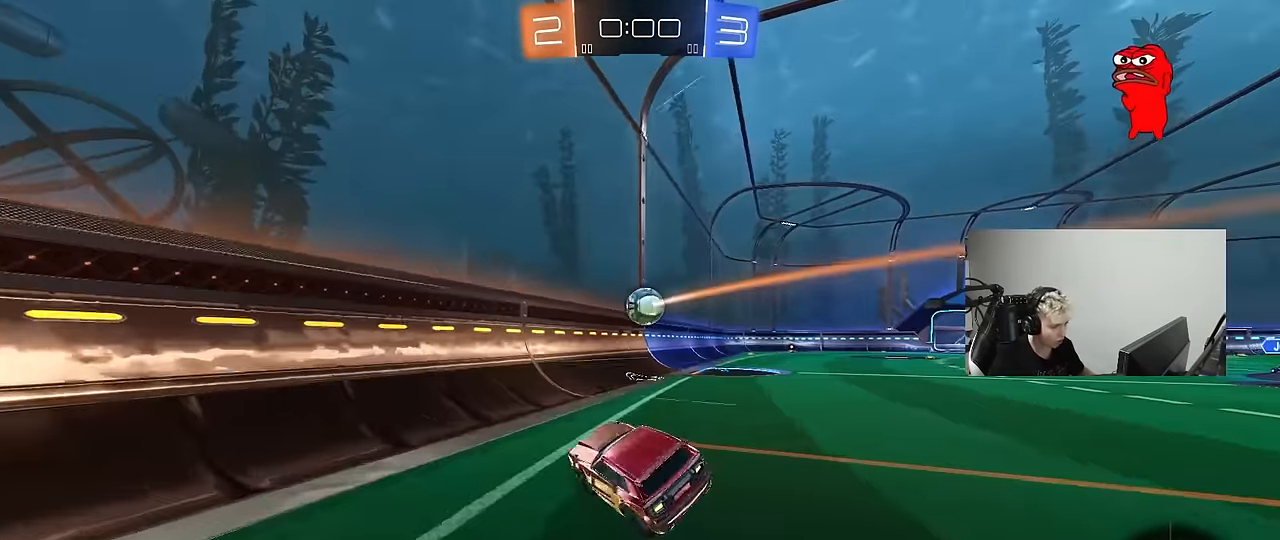
{"keys": ["d"], "mouse": [], "mouse_move": "still", "events": [[183, "d", "down"], [267, "s", "down"], [417, "s", "up"]]}
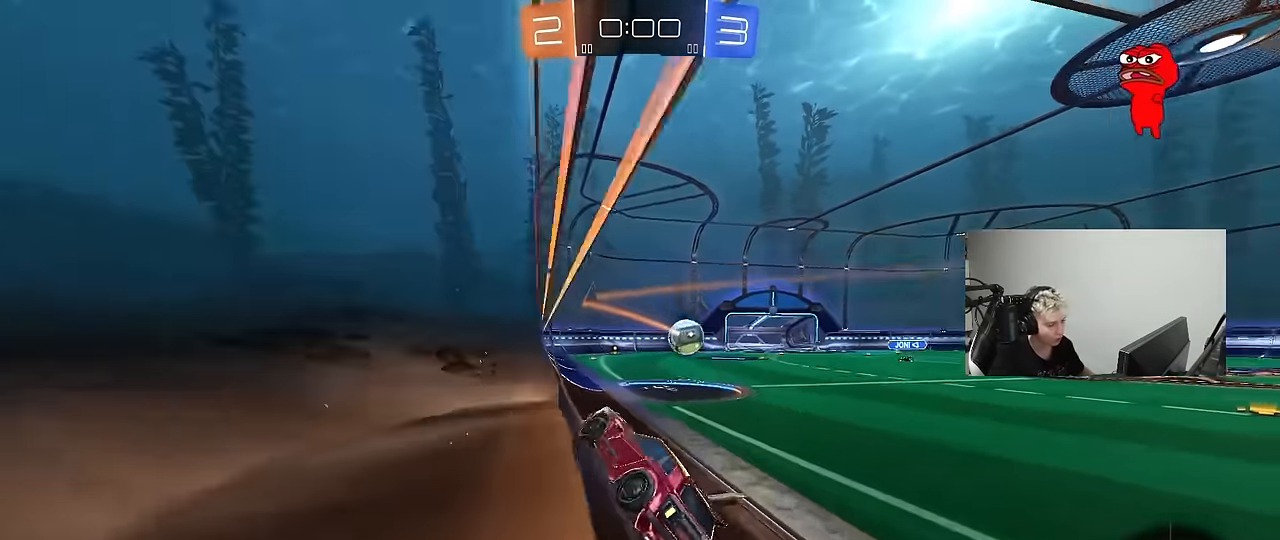
{"keys": [], "mouse": [], "mouse_move": "up", "events": [[50, "w", "down"], [100, "d", "up"], [250, "d", "down"], [383, "w", "up"], [433, "d", "up"]]}
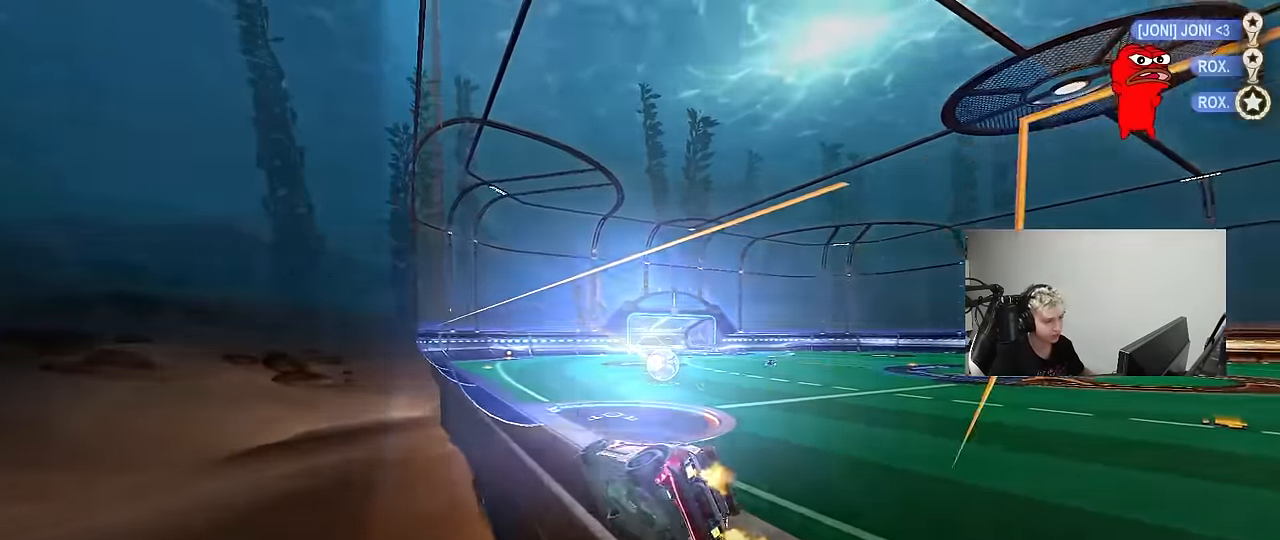
{"keys": [], "mouse": [], "mouse_move": "still", "events": [[17, "mouse_wheel", "down"], [166, "mouse_wheel", "up"], [250, "mouse_wheel", "down"], [350, "mouse_wheel", "up"]]}
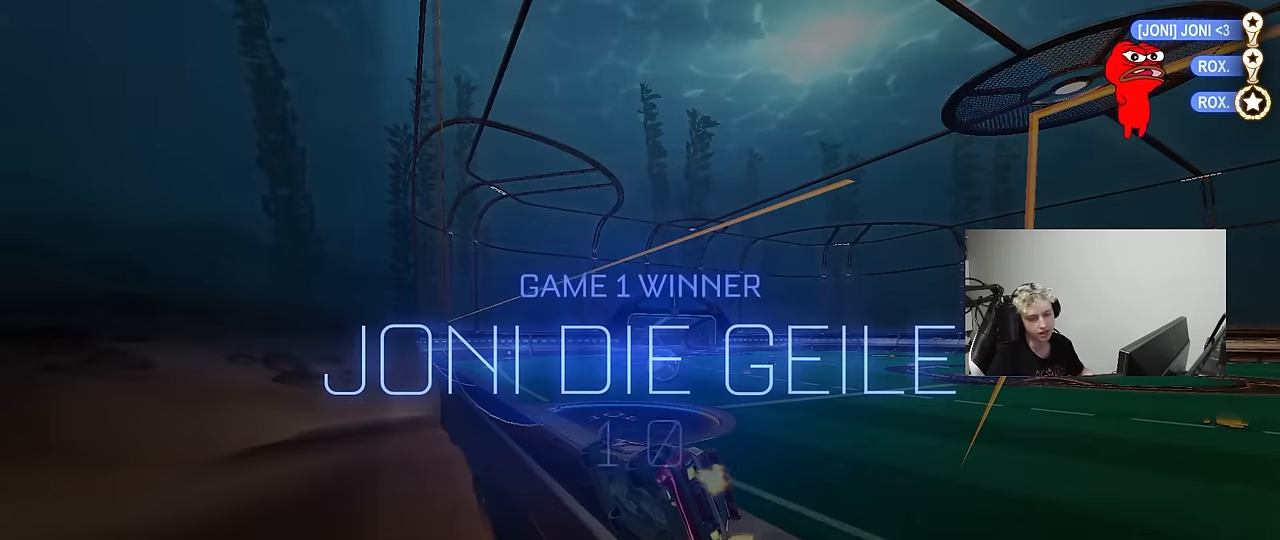
{"keys": [], "mouse": [], "mouse_move": "still", "events": []}
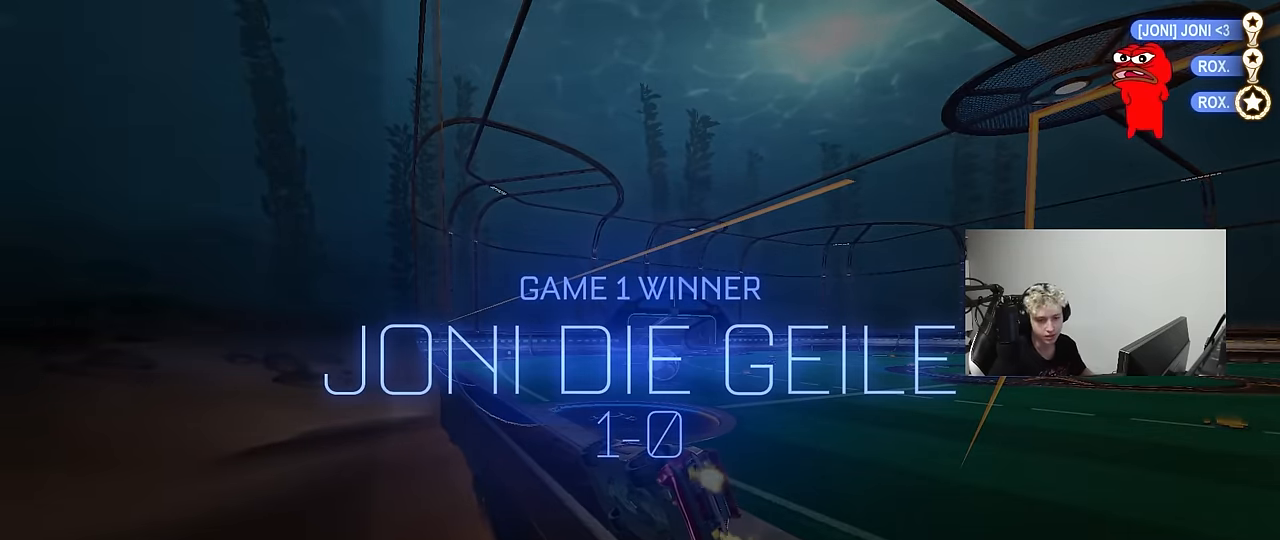
{"keys": [], "mouse": [], "mouse_move": "still", "events": []}
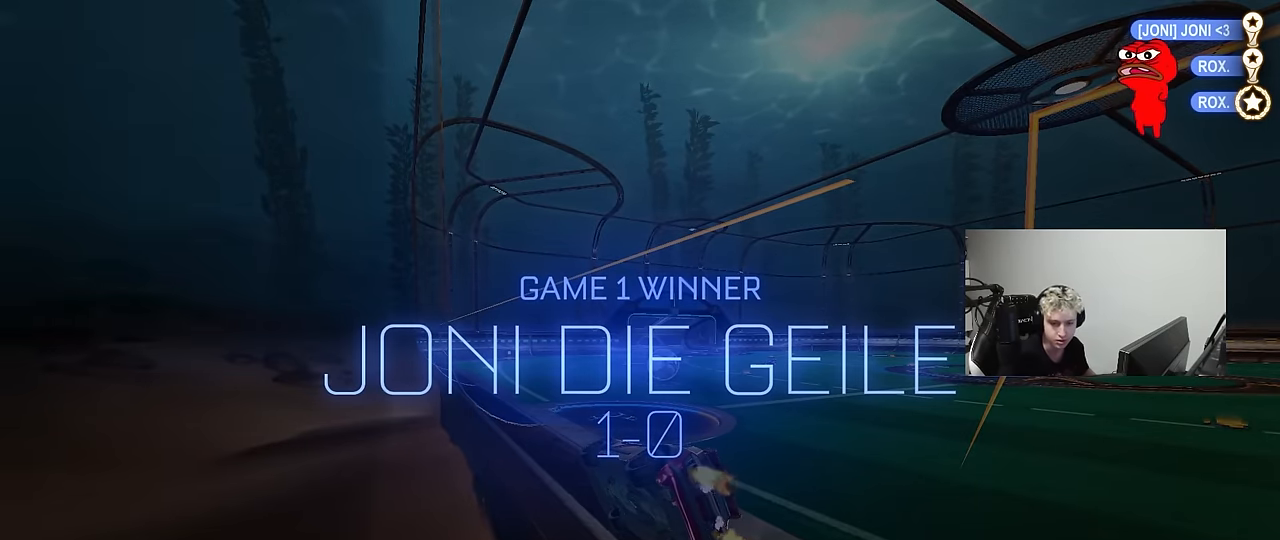
{"keys": [], "mouse": [], "mouse_move": "still", "events": []}
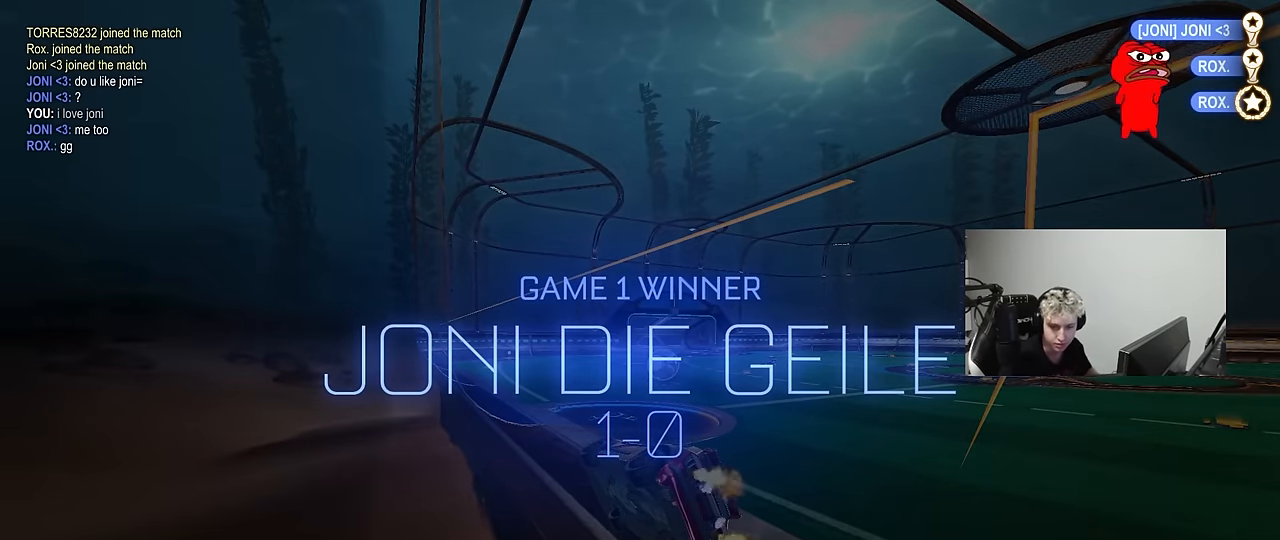
{"keys": [], "mouse": [], "mouse_move": "still", "events": []}